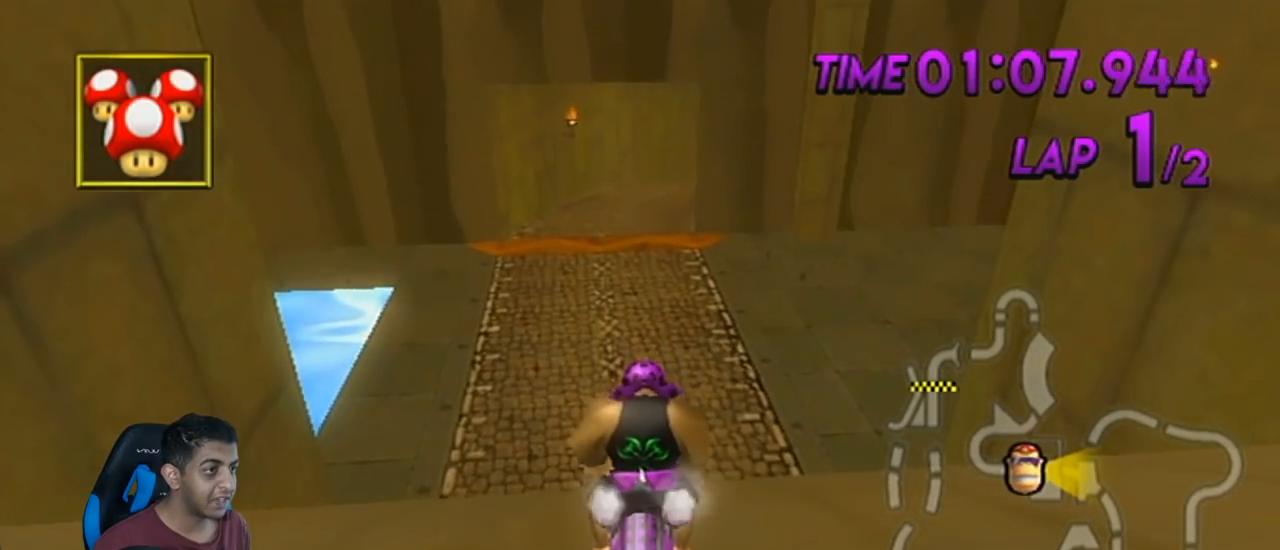
Gameplay with a controller (Nintendo layout); each line is a JSON object with the inputs held at the frame after it. "events" lists button and stick changes between this image and that frame as [ms after this image, input, new state], when the widget could be followed in between. Not read: L3 R3 right_stick.
{"buttons": ["A", "R1"], "left_stick": "center", "events": [[67, "A", "down"]]}
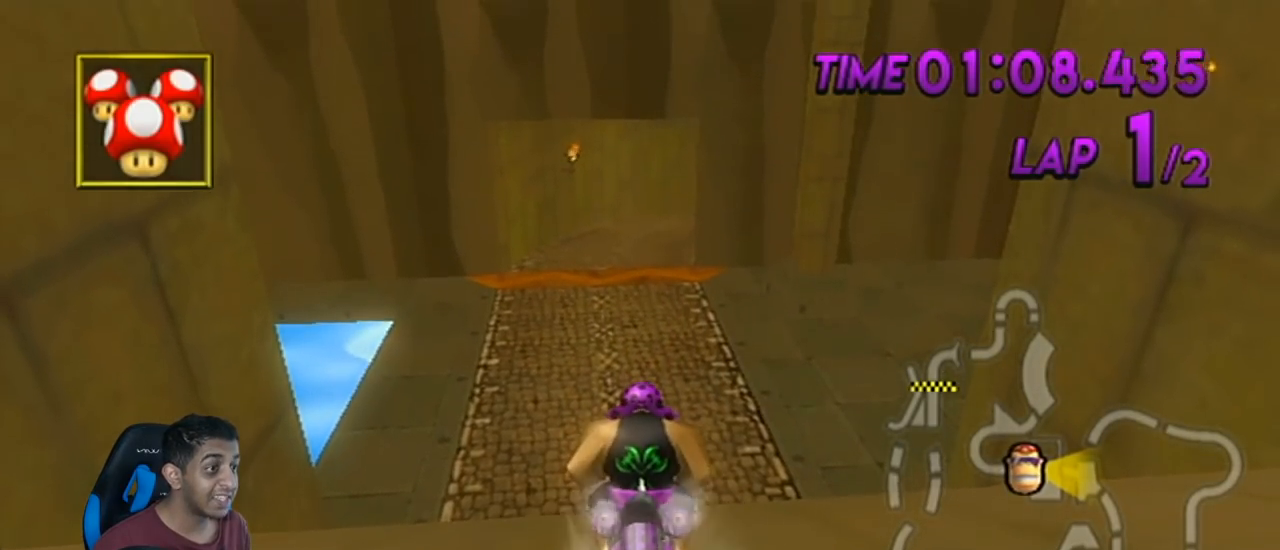
{"buttons": ["A", "R1"], "left_stick": "center", "events": []}
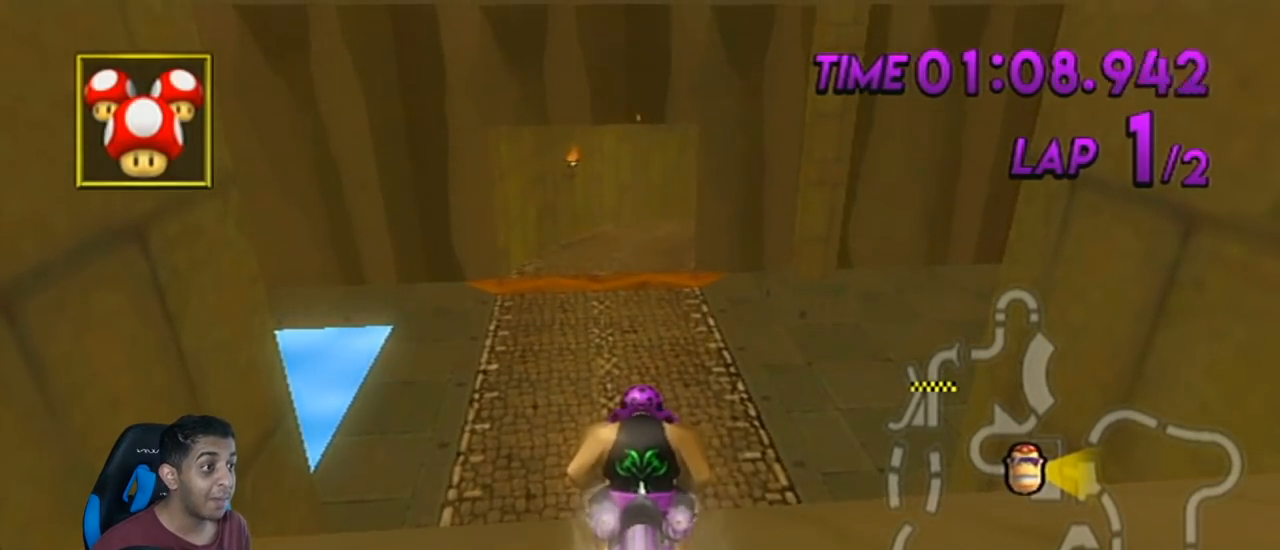
{"buttons": ["A", "R1"], "left_stick": "center", "events": []}
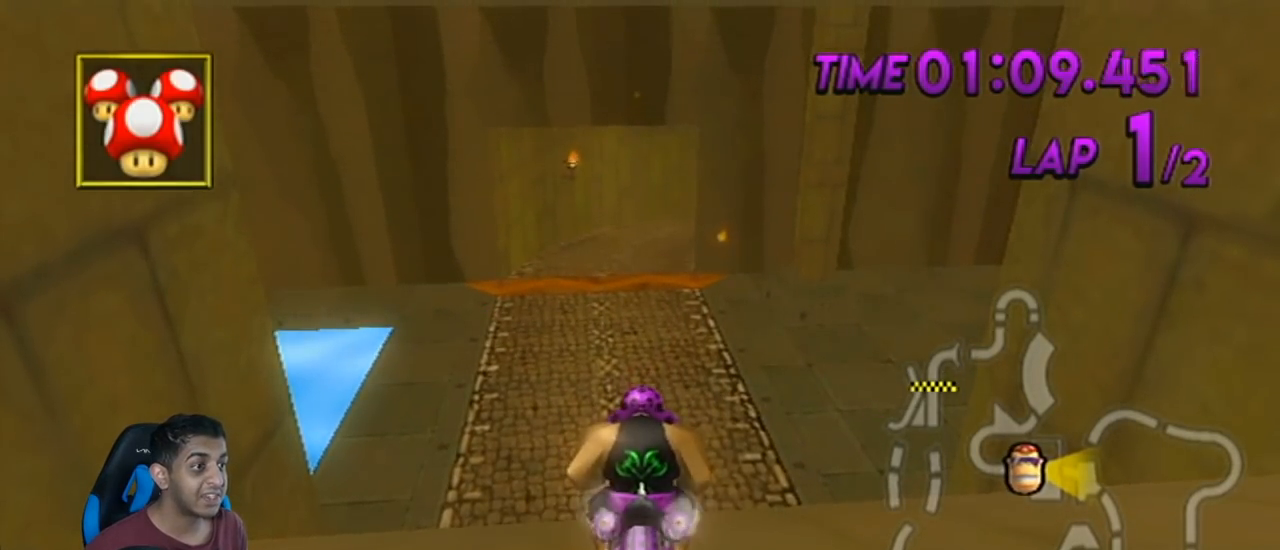
{"buttons": ["A", "R1"], "left_stick": "center", "events": []}
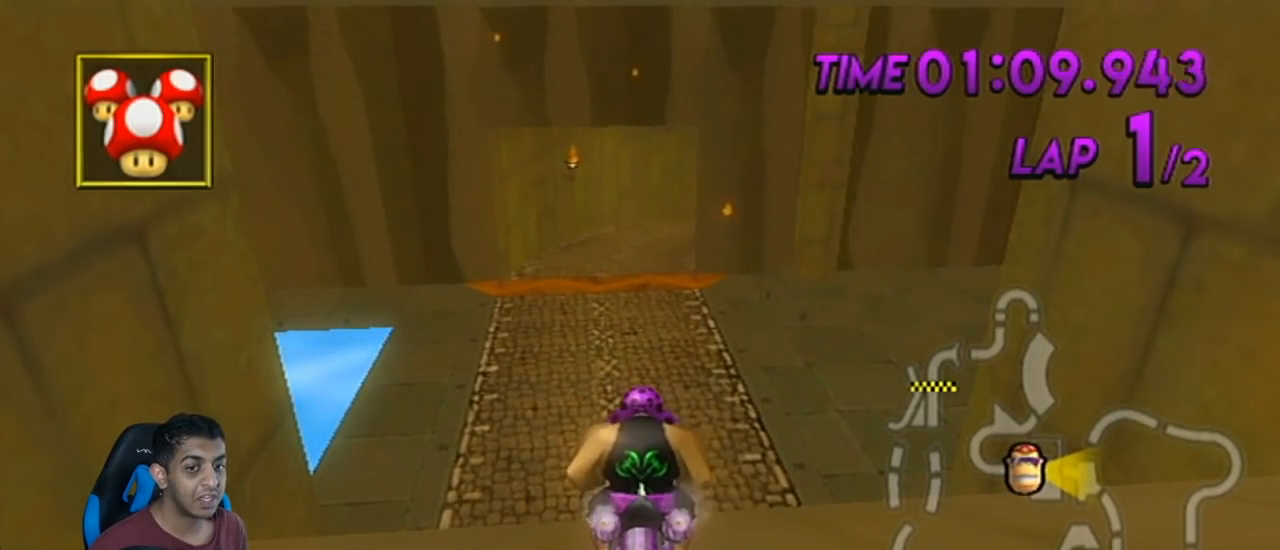
{"buttons": ["A", "R1"], "left_stick": "center", "events": []}
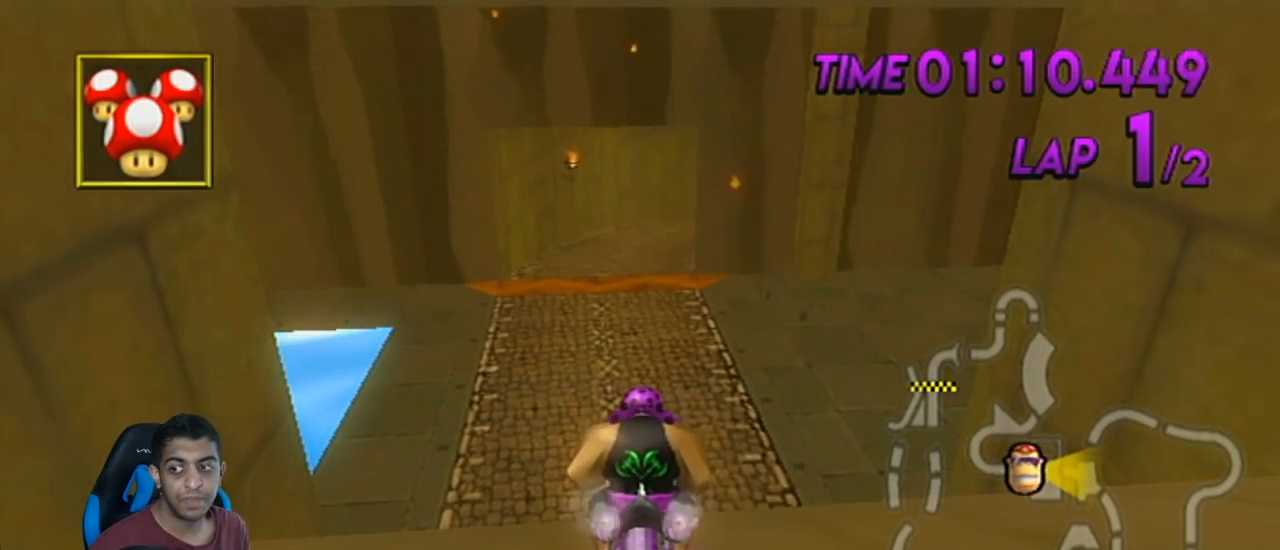
{"buttons": ["A", "R1"], "left_stick": "center", "events": []}
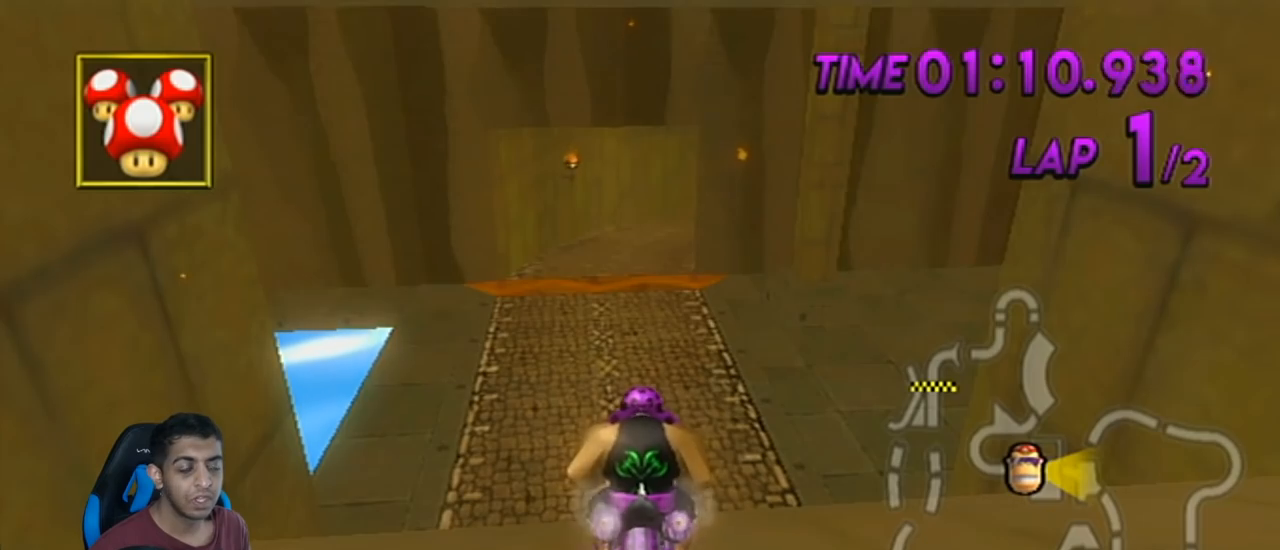
{"buttons": ["A", "R1"], "left_stick": "center", "events": []}
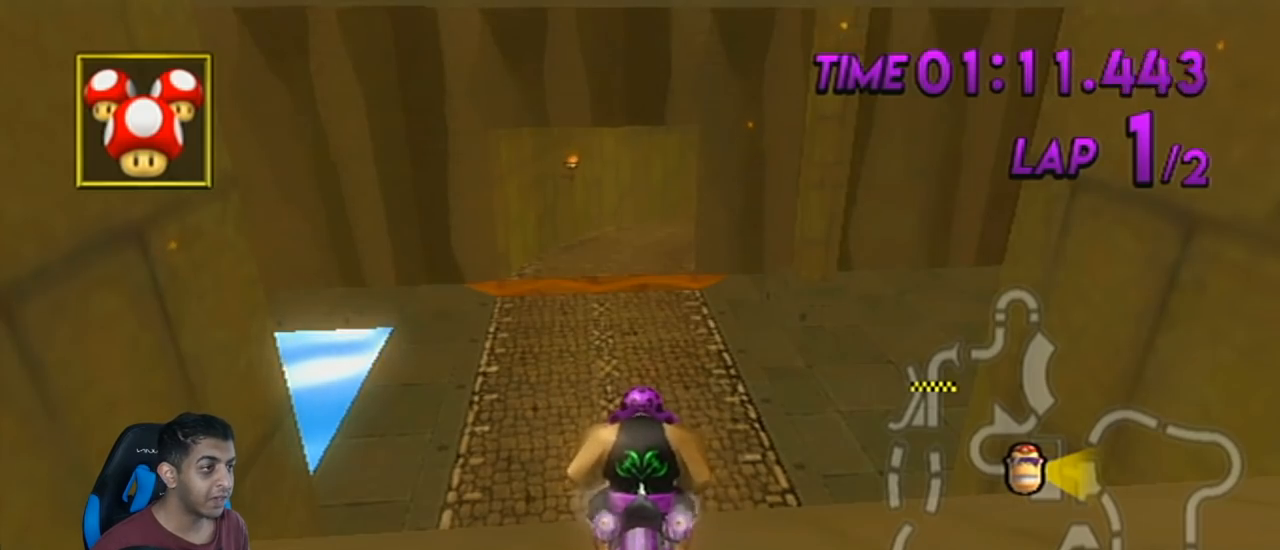
{"buttons": ["A", "R1"], "left_stick": "center", "events": []}
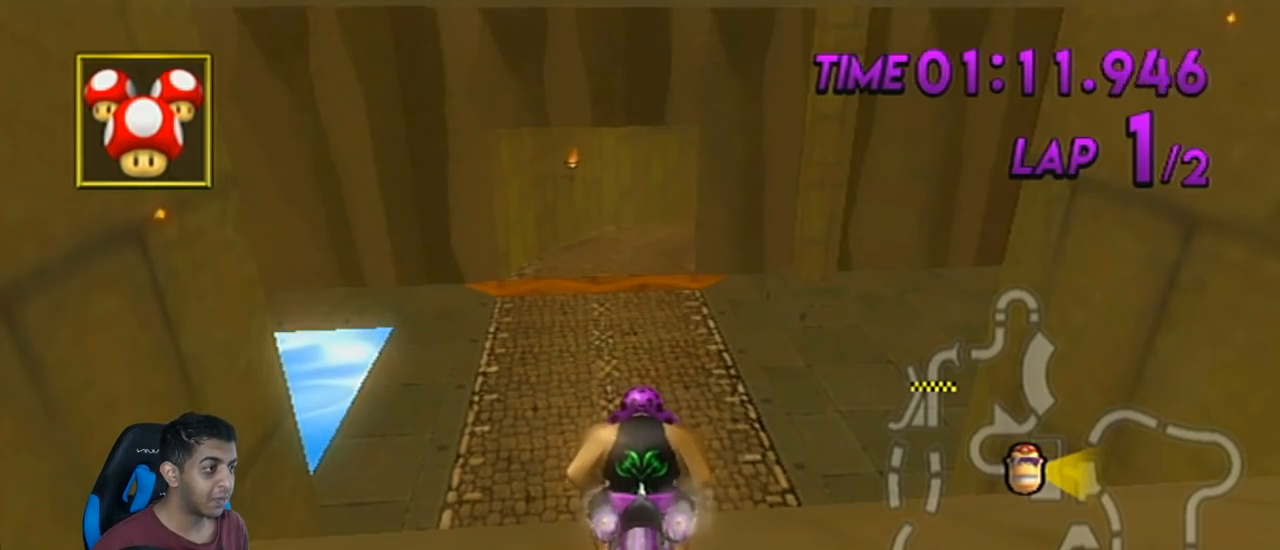
{"buttons": ["A", "R1"], "left_stick": "center", "events": []}
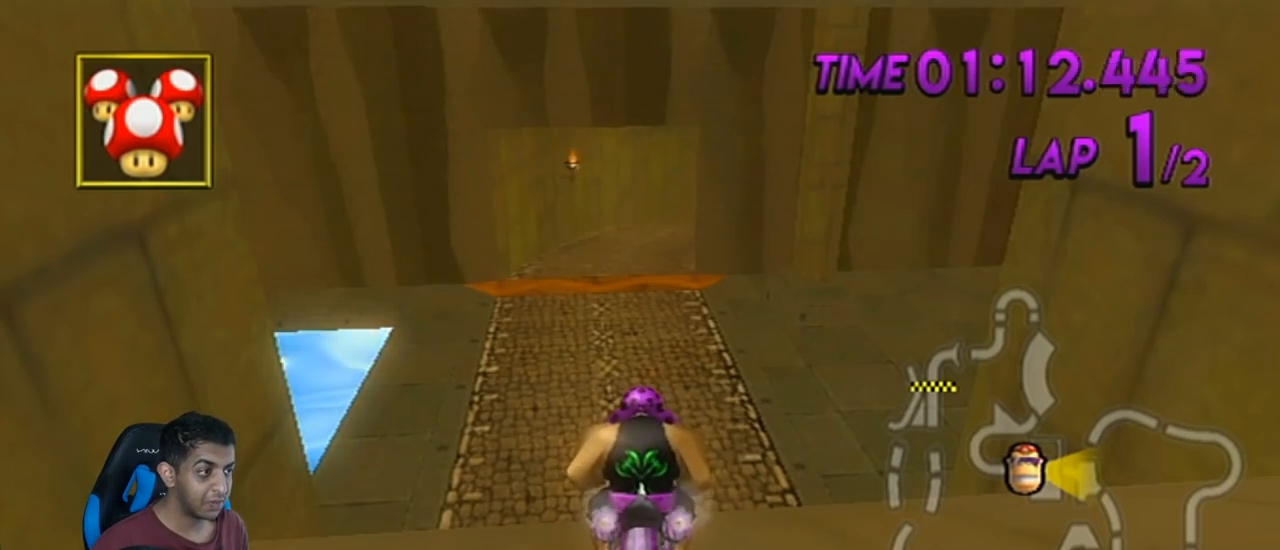
{"buttons": ["A", "R1"], "left_stick": "center", "events": []}
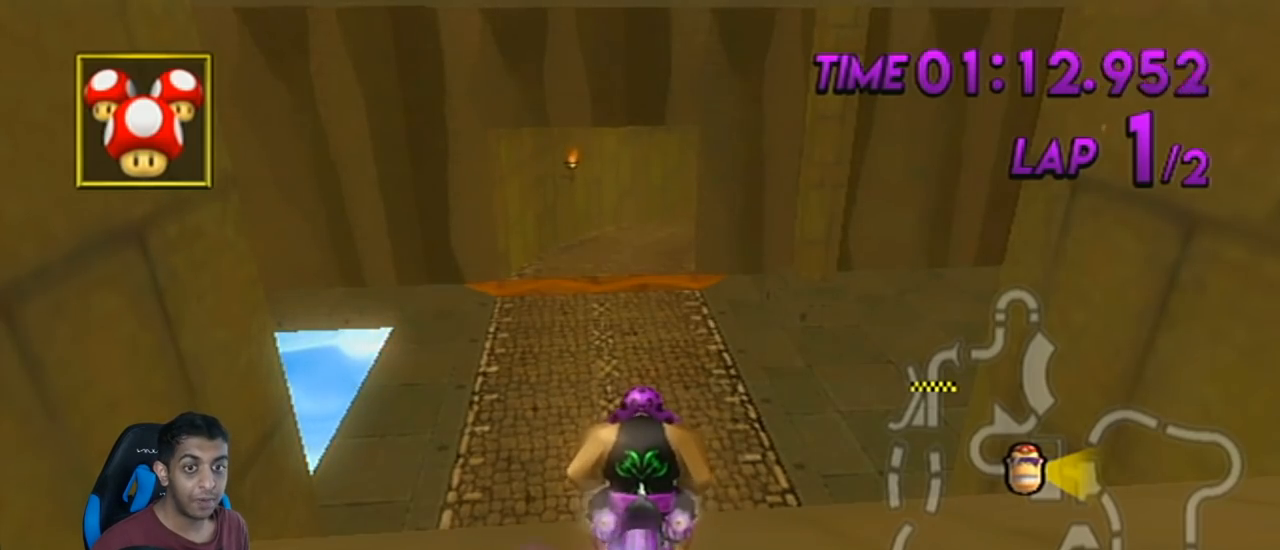
{"buttons": ["A", "R1"], "left_stick": "center", "events": []}
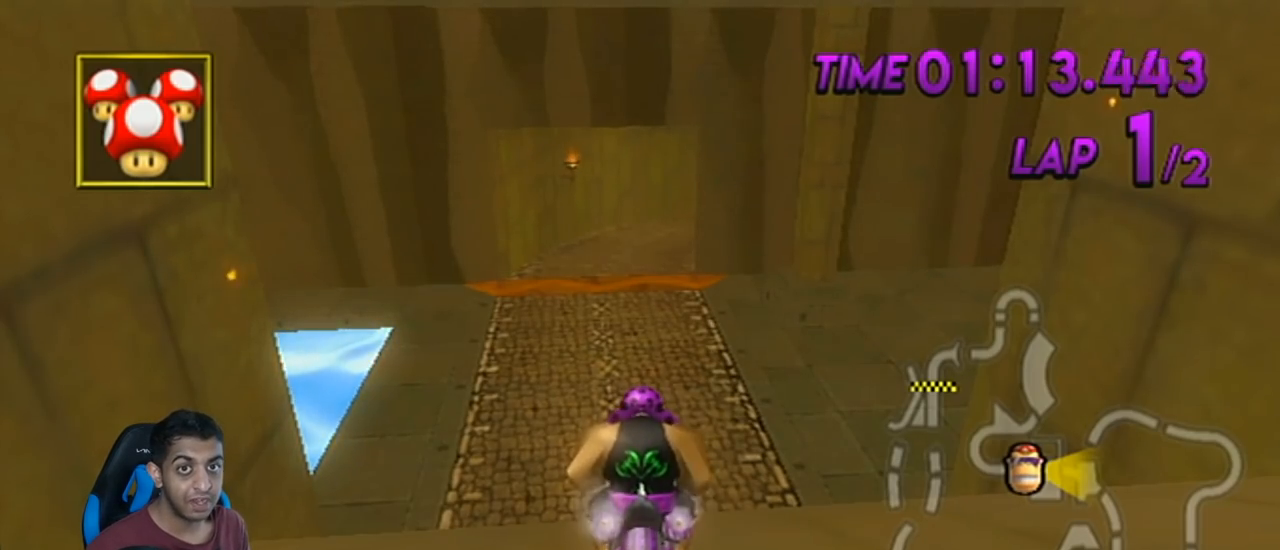
{"buttons": ["A", "R1"], "left_stick": "center", "events": []}
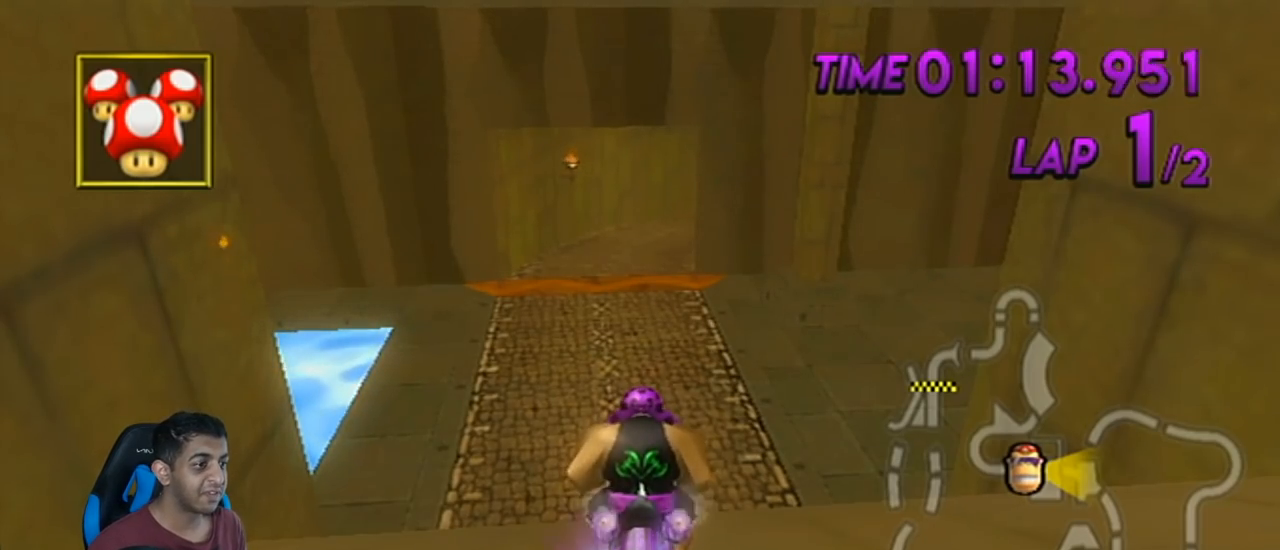
{"buttons": ["A"], "left_stick": "center", "events": [[467, "R1", "up"]]}
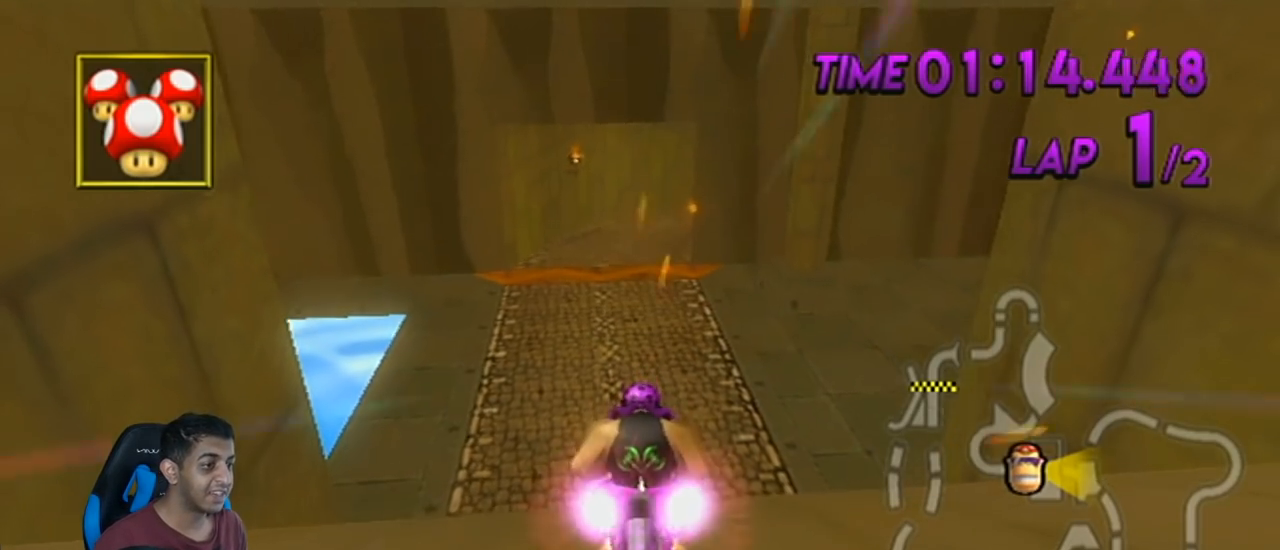
{"buttons": ["A"], "left_stick": "center", "events": [[184, "DPAD_LEFT", "down"], [184, "DPAD_UP", "down"], [267, "DPAD_LEFT", "up"], [267, "DPAD_UP", "up"], [368, "left_stick", "right"], [501, "left_stick", "center"]]}
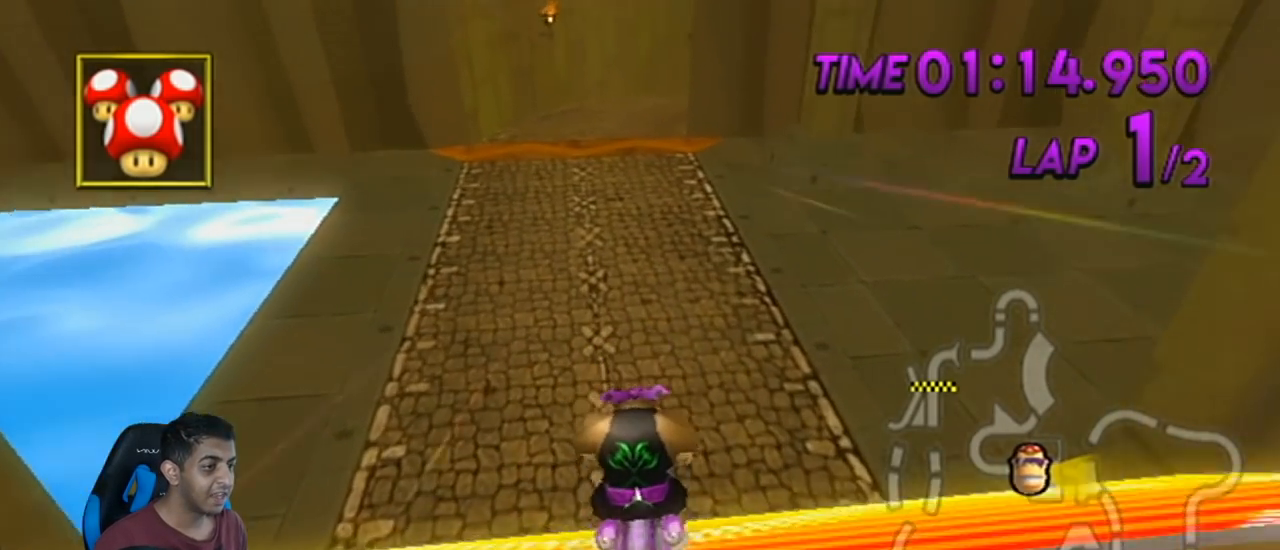
{"buttons": ["A"], "left_stick": "center", "events": [[300, "DPAD_LEFT", "down"], [300, "DPAD_UP", "down"], [434, "DPAD_LEFT", "up"], [434, "DPAD_UP", "up"]]}
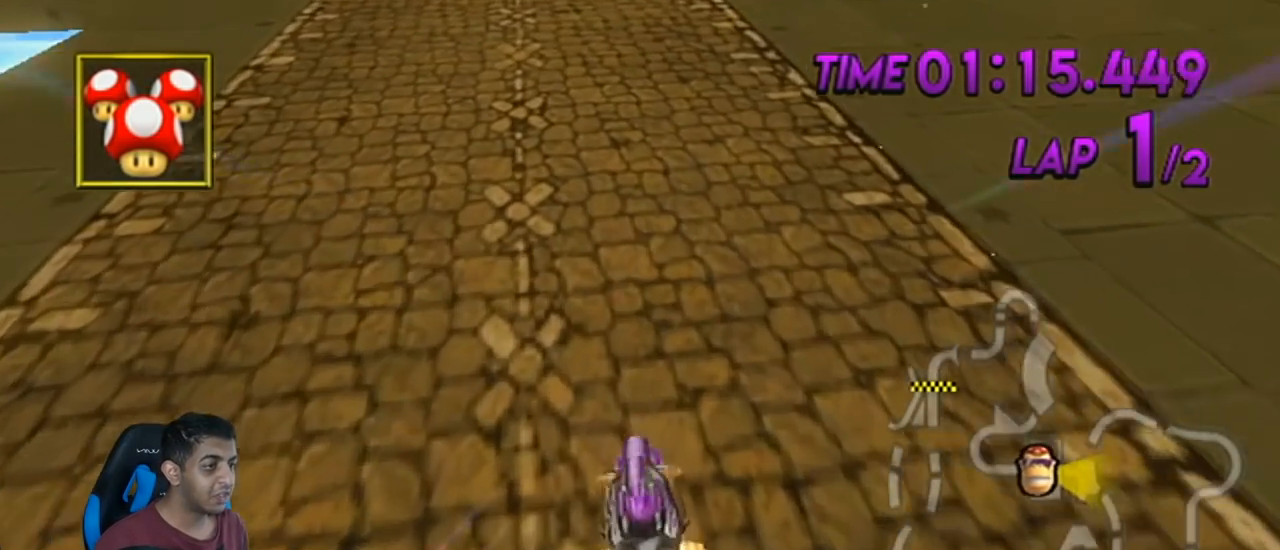
{"buttons": ["A"], "left_stick": "center", "events": [[234, "left_stick", "right"], [334, "left_stick", "center"], [434, "DPAD_UP", "down"], [468, "DPAD_LEFT", "down"], [501, "DPAD_LEFT", "up"], [501, "DPAD_UP", "up"]]}
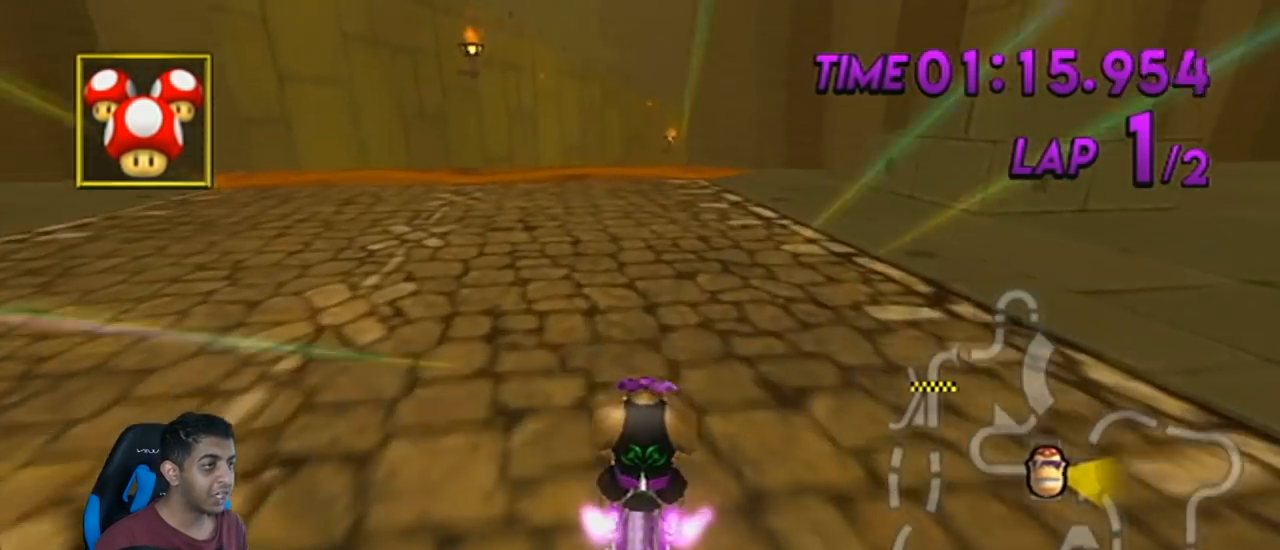
{"buttons": ["A"], "left_stick": "right", "events": [[83, "DPAD_UP", "down"], [117, "DPAD_LEFT", "down"], [150, "DPAD_LEFT", "up"], [184, "DPAD_UP", "up"], [467, "left_stick", "right"]]}
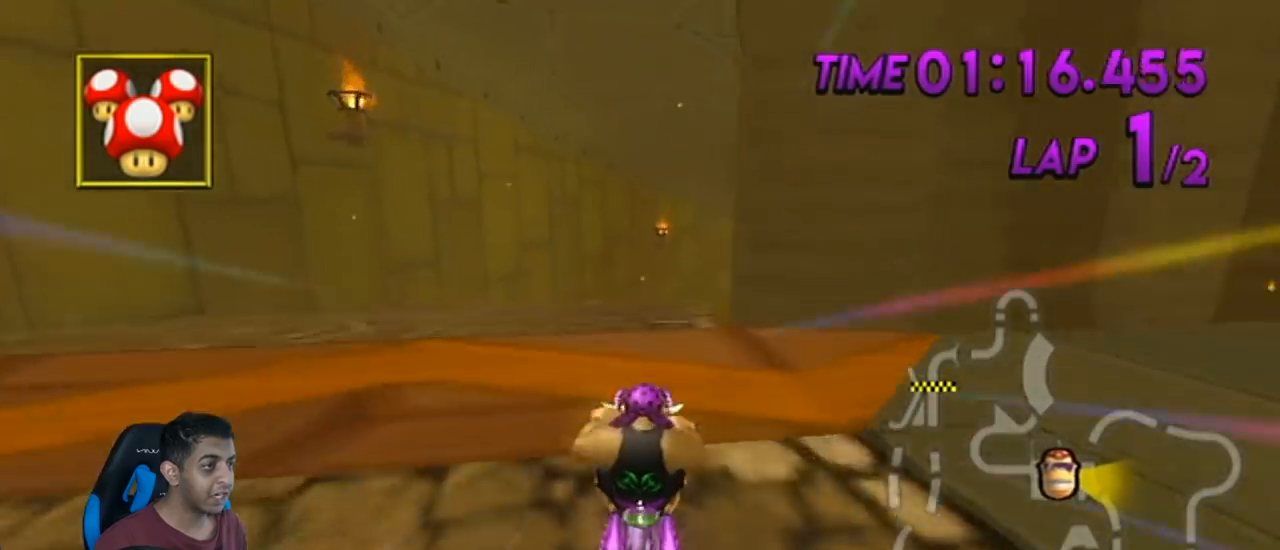
{"buttons": ["A"], "left_stick": "right", "events": []}
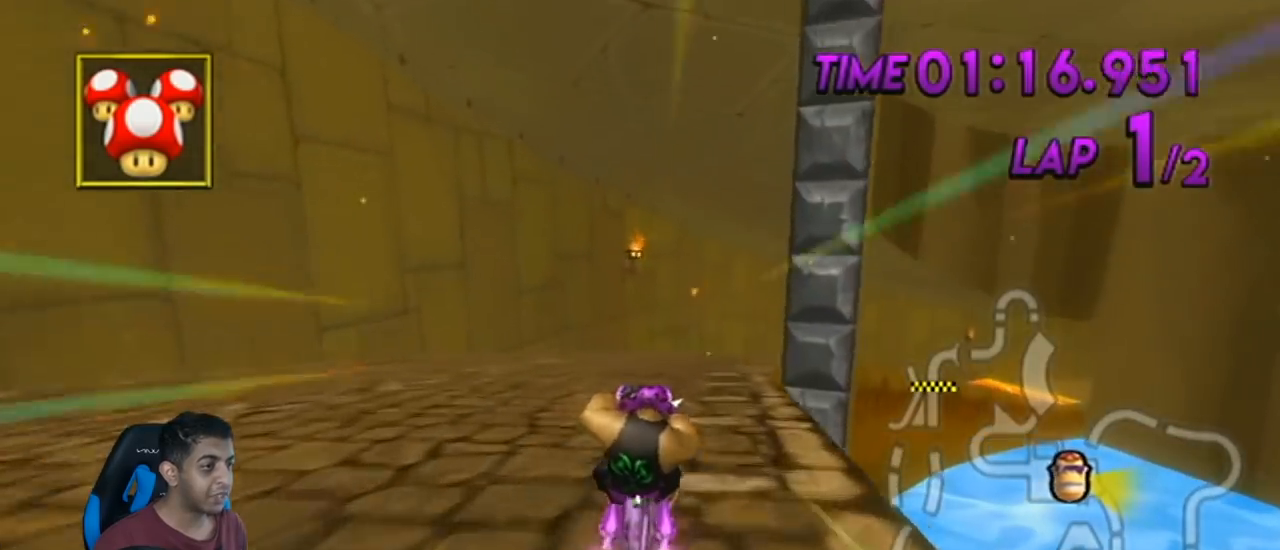
{"buttons": ["A", "R1"], "left_stick": "right", "events": [[234, "R1", "down"]]}
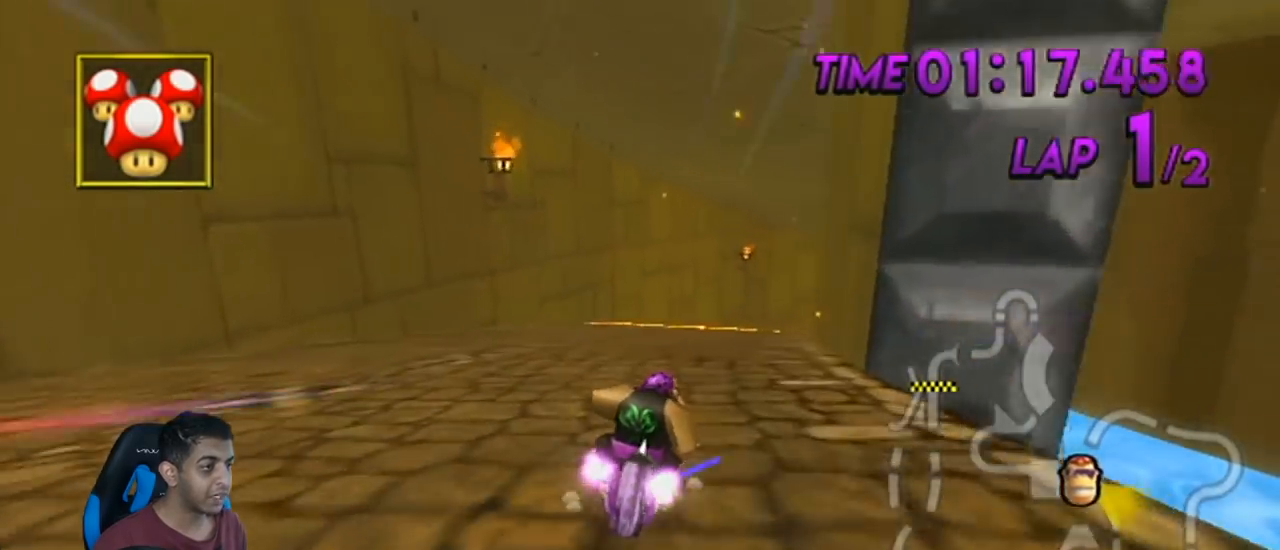
{"buttons": ["A", "R1"], "left_stick": "center", "events": [[201, "R1", "up"], [201, "left_stick", "center"], [251, "DPAD_LEFT", "down"], [251, "DPAD_UP", "down"], [368, "DPAD_LEFT", "up"], [368, "DPAD_UP", "up"], [401, "R1", "down"]]}
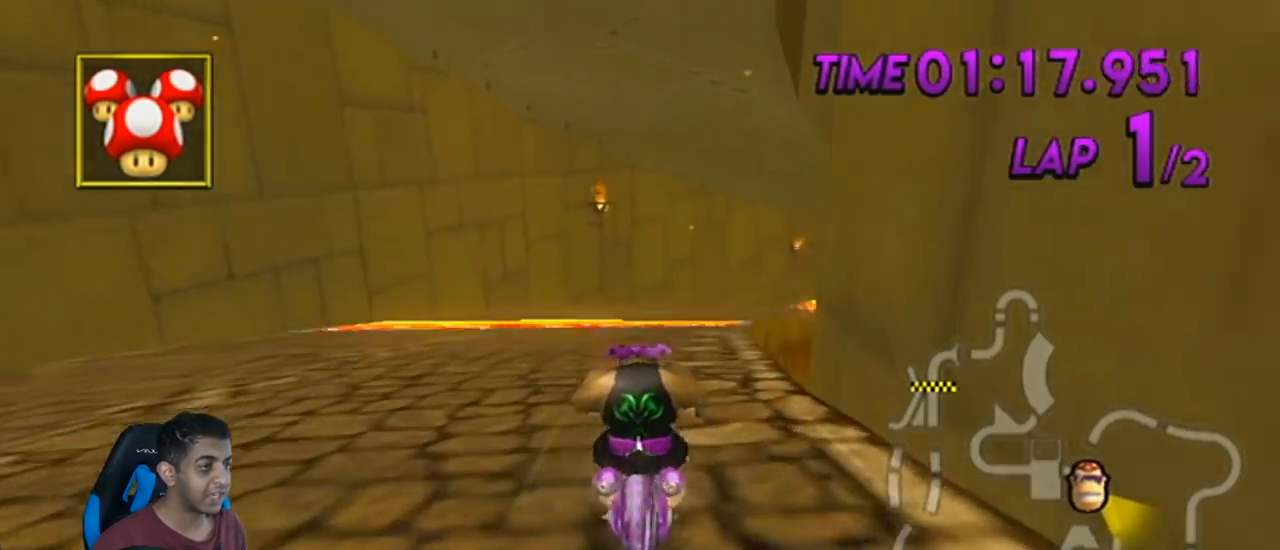
{"buttons": ["R1"], "left_stick": "left", "events": [[17, "left_stick", "left"], [50, "A", "up"]]}
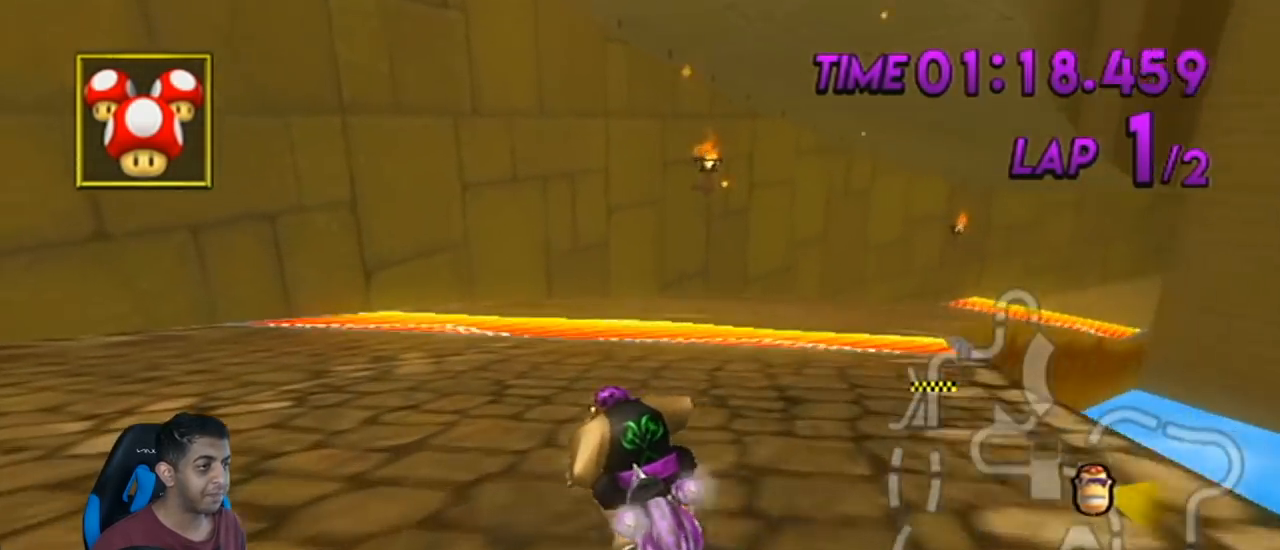
{"buttons": ["R1"], "left_stick": "left", "events": []}
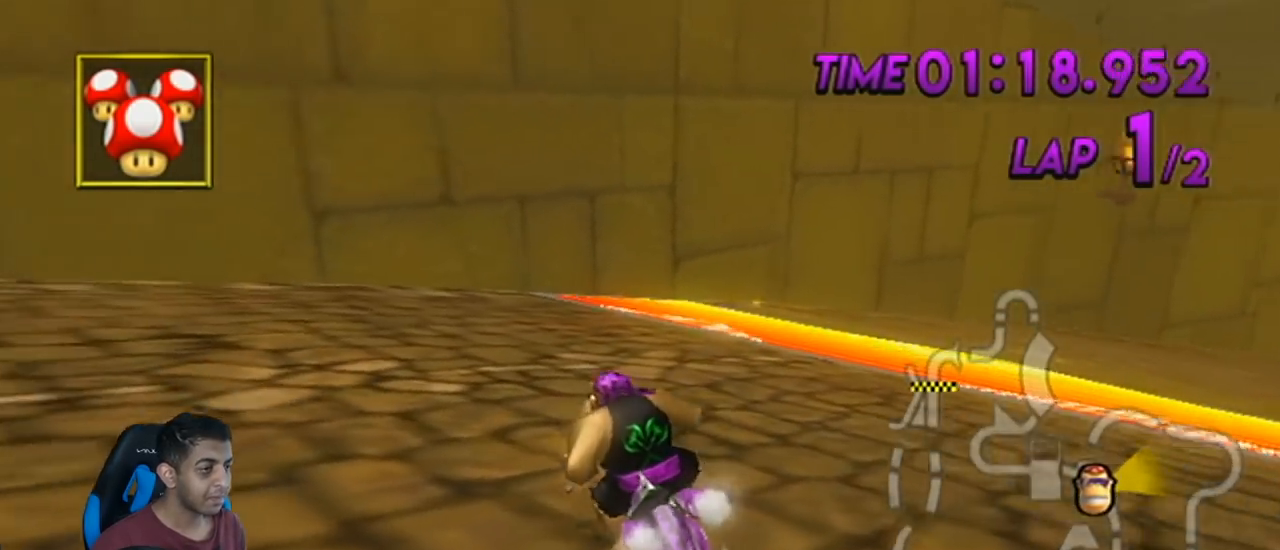
{"buttons": ["A", "R1"], "left_stick": "left", "events": [[17, "A", "down"]]}
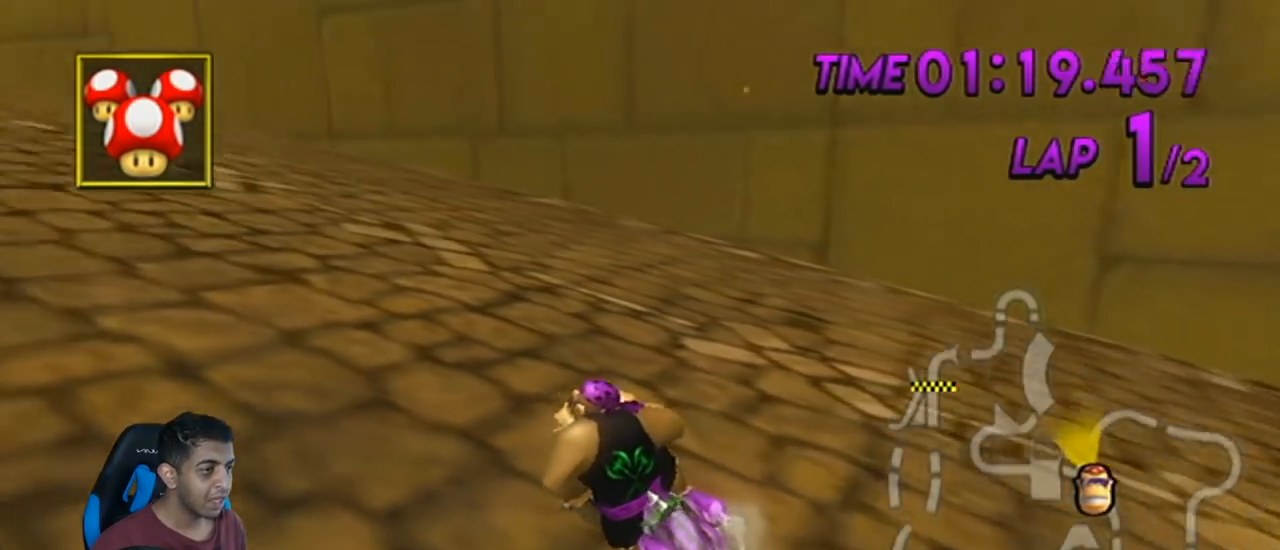
{"buttons": ["A", "R1"], "left_stick": "right", "events": [[301, "left_stick", "right"]]}
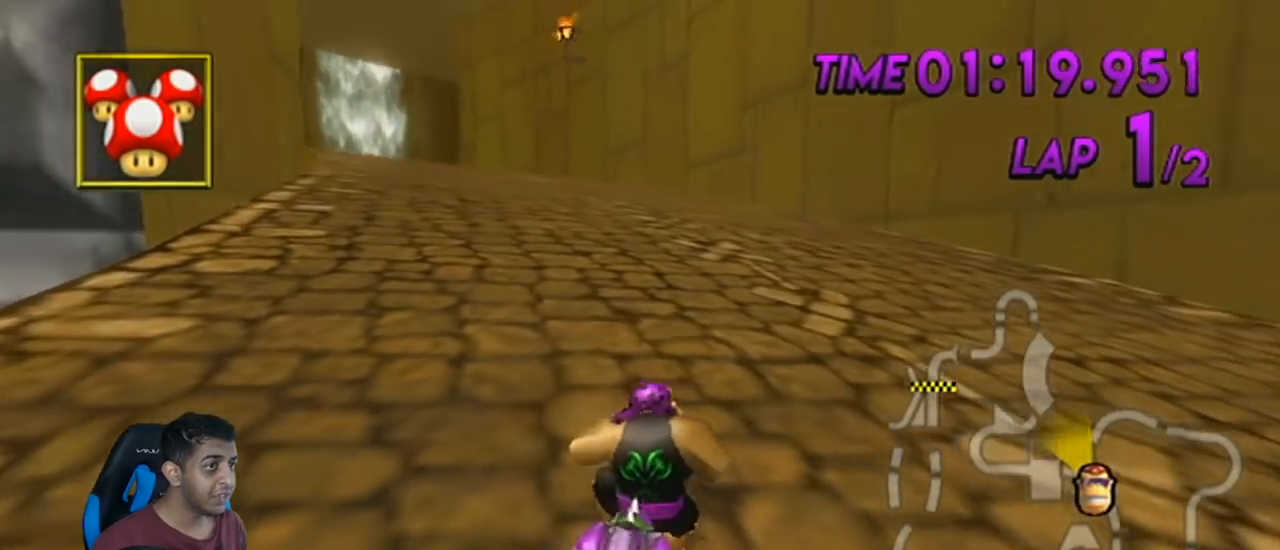
{"buttons": ["A"], "left_stick": "center", "events": [[83, "left_stick", "up-left"], [334, "left_stick", "center"], [367, "R1", "up"]]}
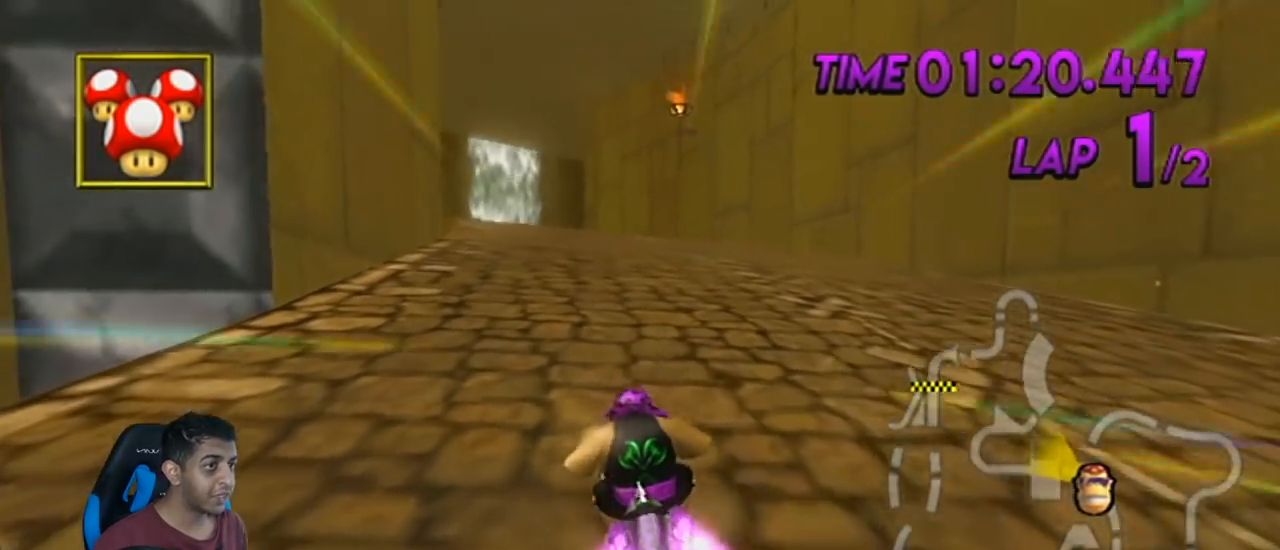
{"buttons": ["A"], "left_stick": "center", "events": [[117, "DPAD_LEFT", "down"], [117, "DPAD_UP", "down"], [201, "DPAD_LEFT", "up"], [201, "DPAD_UP", "up"]]}
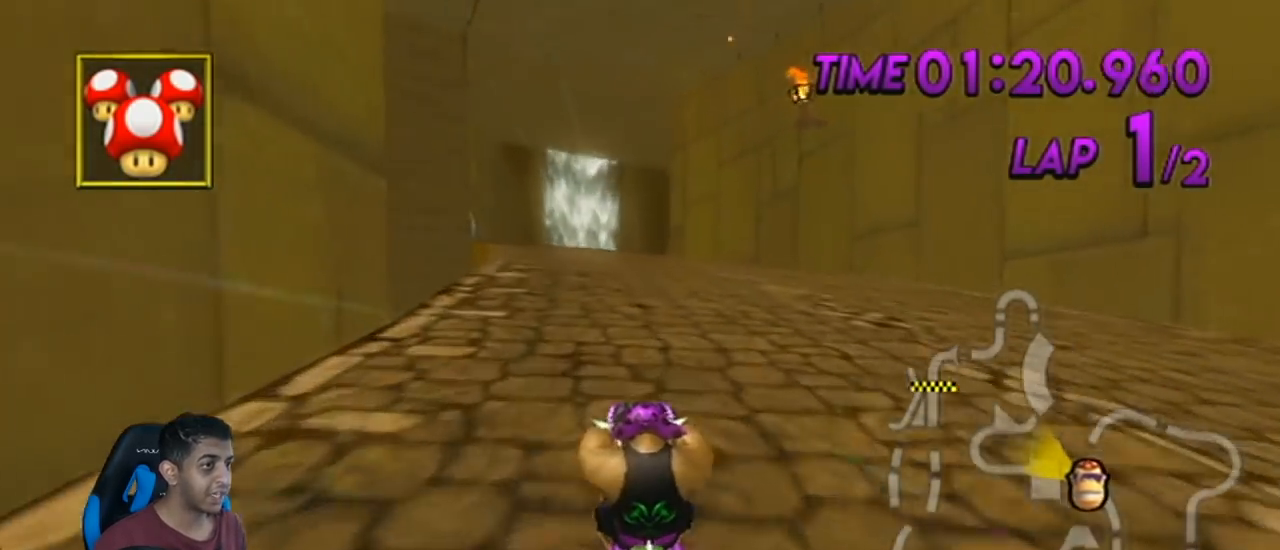
{"buttons": ["A"], "left_stick": "center", "events": [[117, "DPAD_LEFT", "down"], [117, "DPAD_UP", "down"], [150, "DPAD_LEFT", "up"], [150, "DPAD_UP", "up"], [300, "DPAD_LEFT", "down"], [300, "DPAD_UP", "down"], [367, "DPAD_LEFT", "up"], [367, "DPAD_UP", "up"]]}
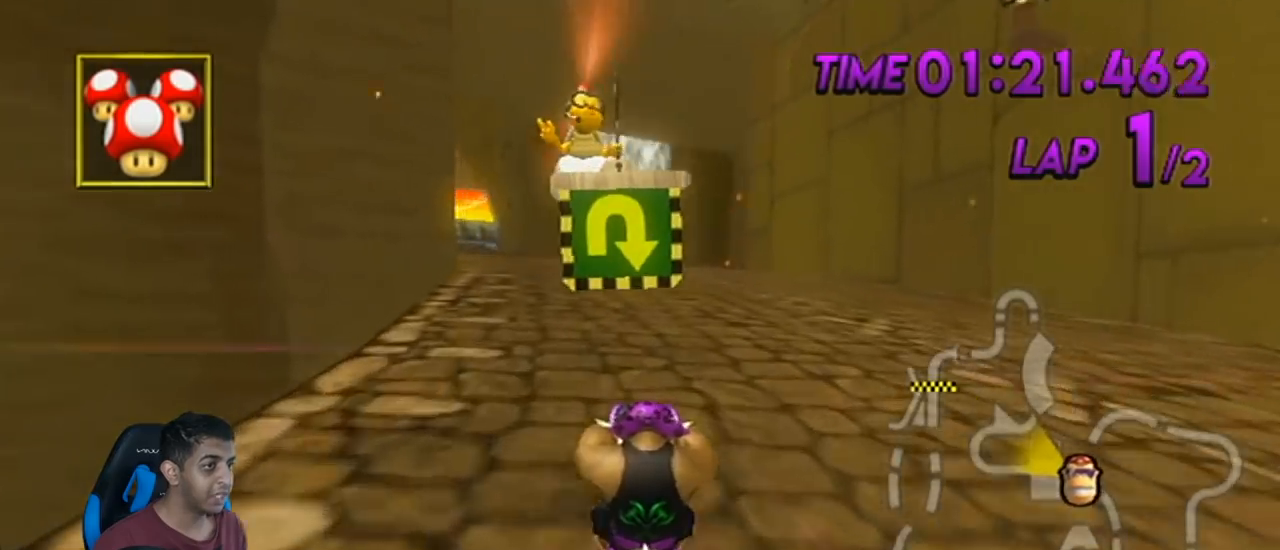
{"buttons": ["A", "DPAD_UP"], "left_stick": "center", "events": [[17, "R1", "down"], [267, "left_stick", "left"], [401, "left_stick", "center"], [484, "DPAD_UP", "down"], [484, "R1", "up"]]}
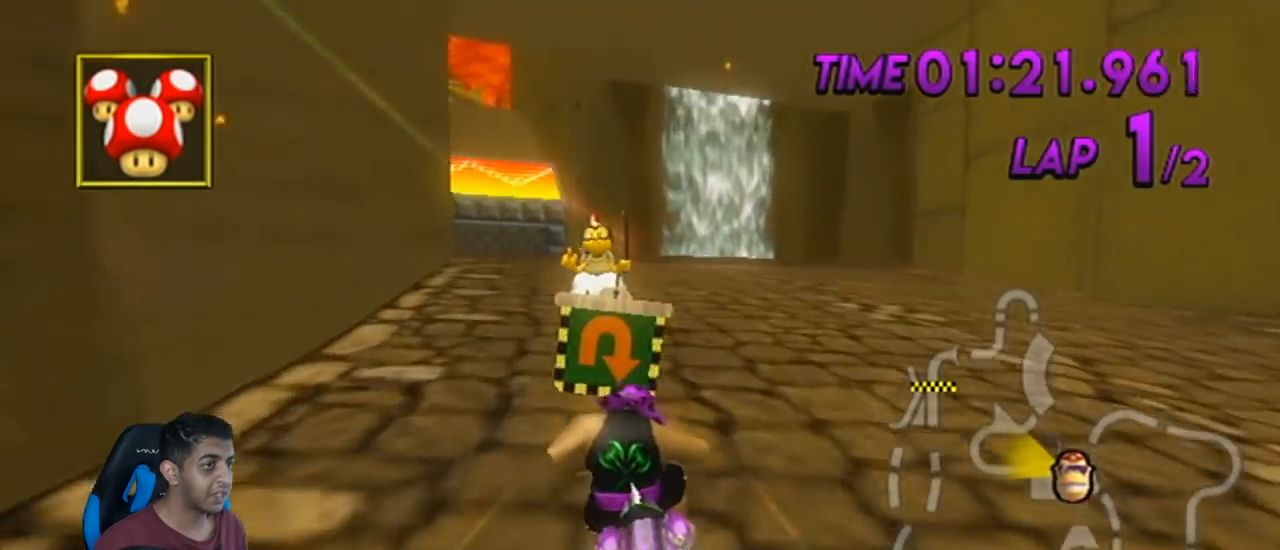
{"buttons": ["A"], "left_stick": "center", "events": [[17, "DPAD_LEFT", "down"], [83, "DPAD_UP", "up"], [117, "DPAD_LEFT", "up"], [234, "DPAD_UP", "down"], [300, "DPAD_UP", "up"], [417, "DPAD_UP", "down"], [484, "DPAD_UP", "up"]]}
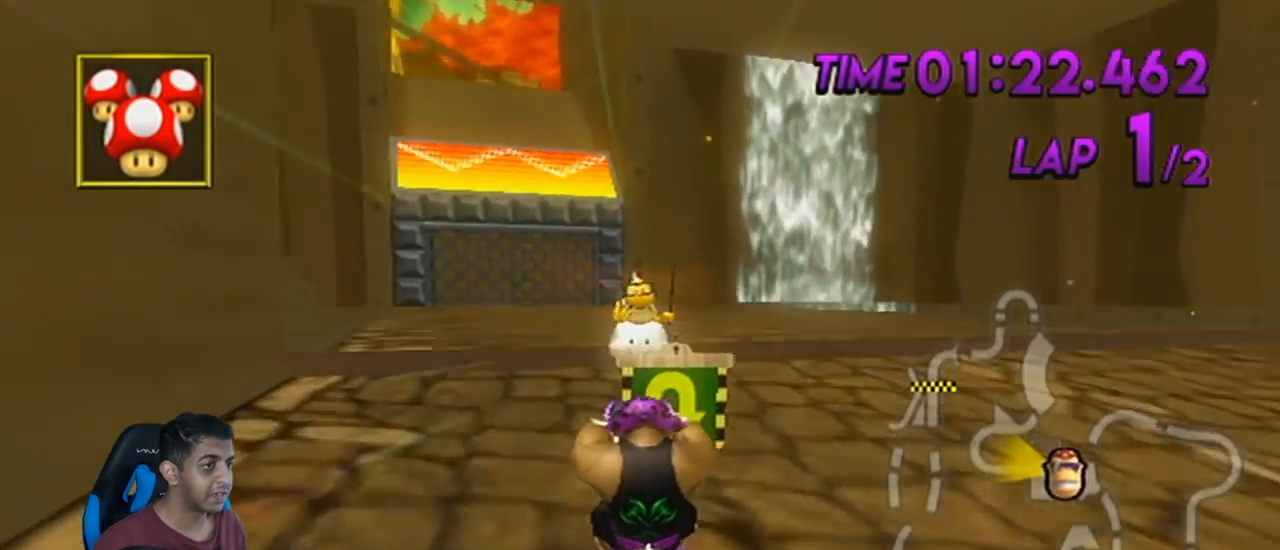
{"buttons": ["A", "R1"], "left_stick": "up-left", "events": [[117, "R1", "down"], [301, "left_stick", "up-left"]]}